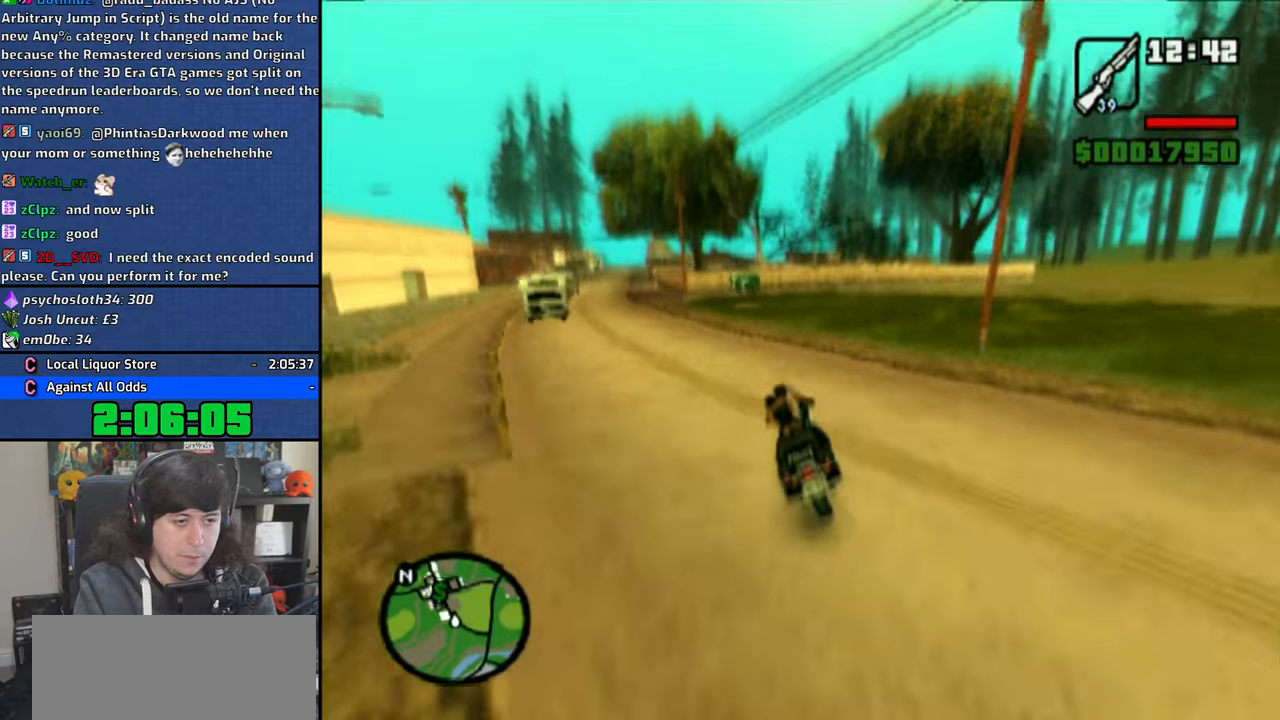
Gameplay with a controller (PlayStation layout); each line is a JSON object with the inputs held at the frame after it (dt_ms = milliseconds from this image to that frame). "button_events" lists button changes between this image and that frame as [ms after this image, input, new state], when the widget could be followed in between (sticks are given only as held states). Not read: START.
{"dt_ms": 500, "buttons": [], "left_stick": "left", "right_stick": "center", "button_events": [[316, "R1", "up"], [350, "CROSS", "down"], [450, "CROSS", "up"]]}
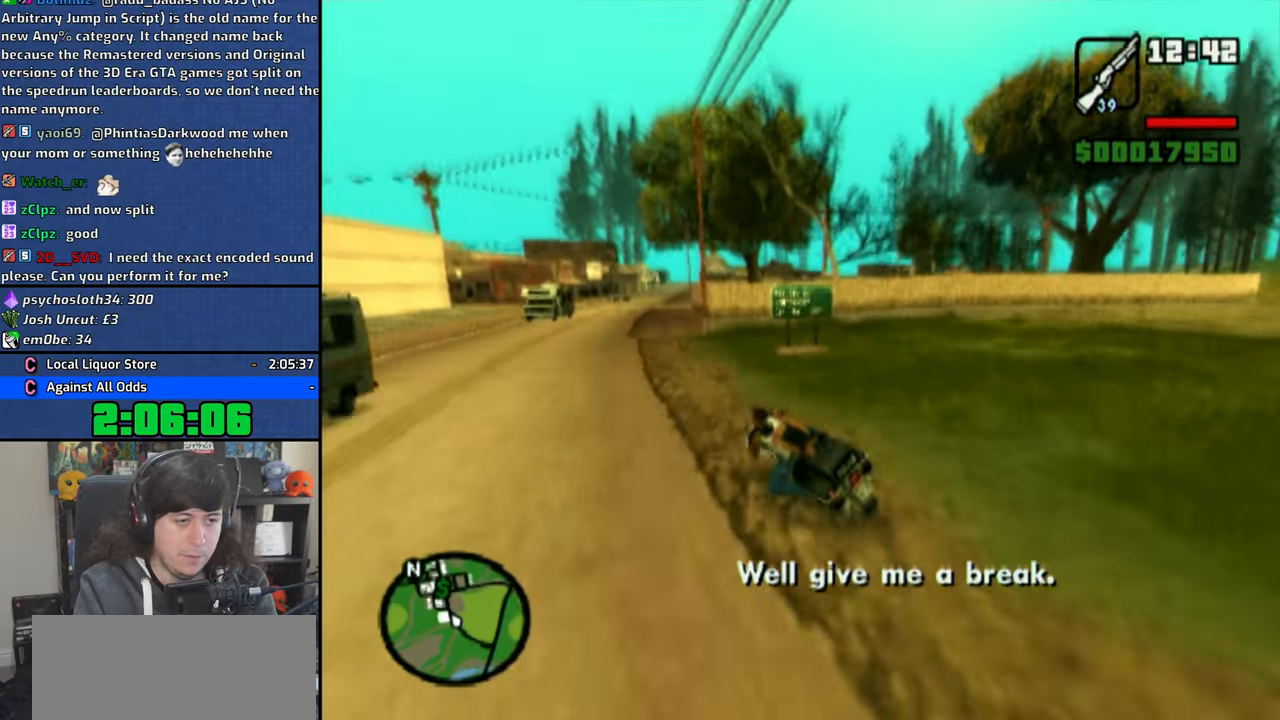
{"dt_ms": 500, "buttons": ["CROSS"], "left_stick": "right", "right_stick": "center", "button_events": [[50, "CROSS", "down"], [116, "CROSS", "up"], [183, "CROSS", "down"], [266, "CROSS", "up"], [350, "CROSS", "down"]]}
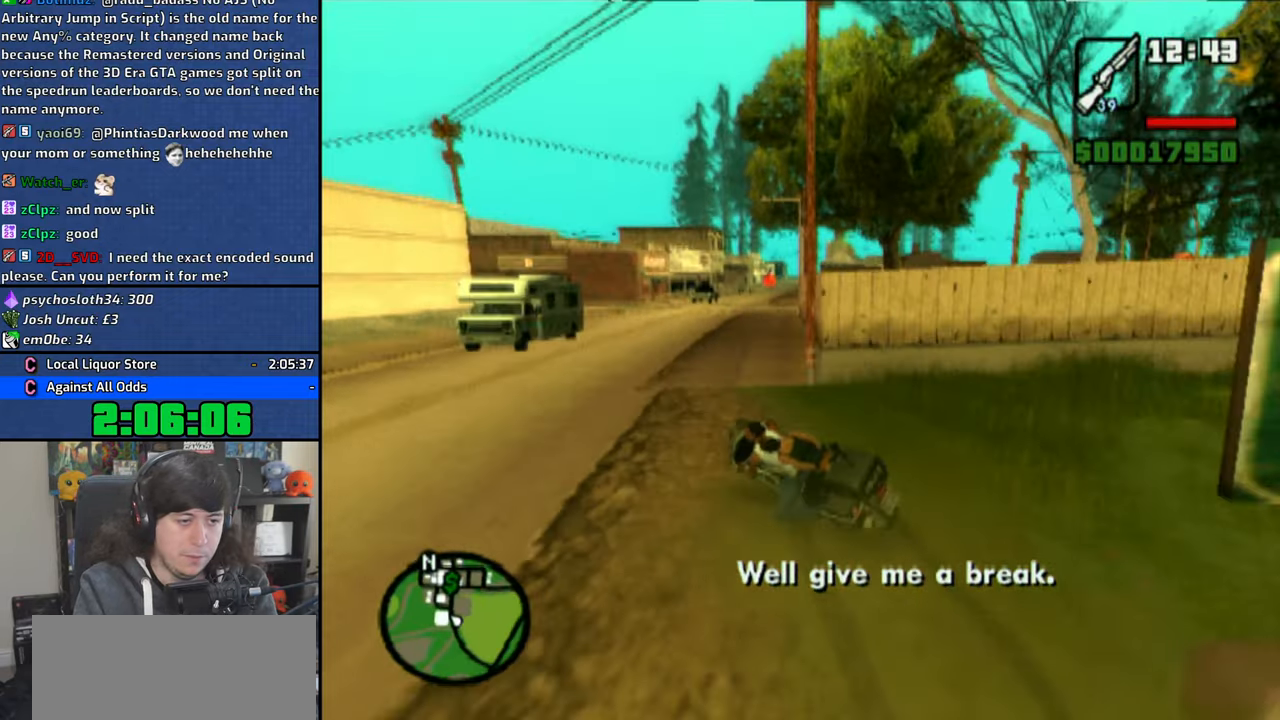
{"dt_ms": 500, "buttons": [], "left_stick": "right", "right_stick": "center", "button_events": [[216, "CROSS", "up"], [316, "CROSS", "down"], [333, "CROSS", "up"], [416, "CROSS", "down"], [483, "CROSS", "up"]]}
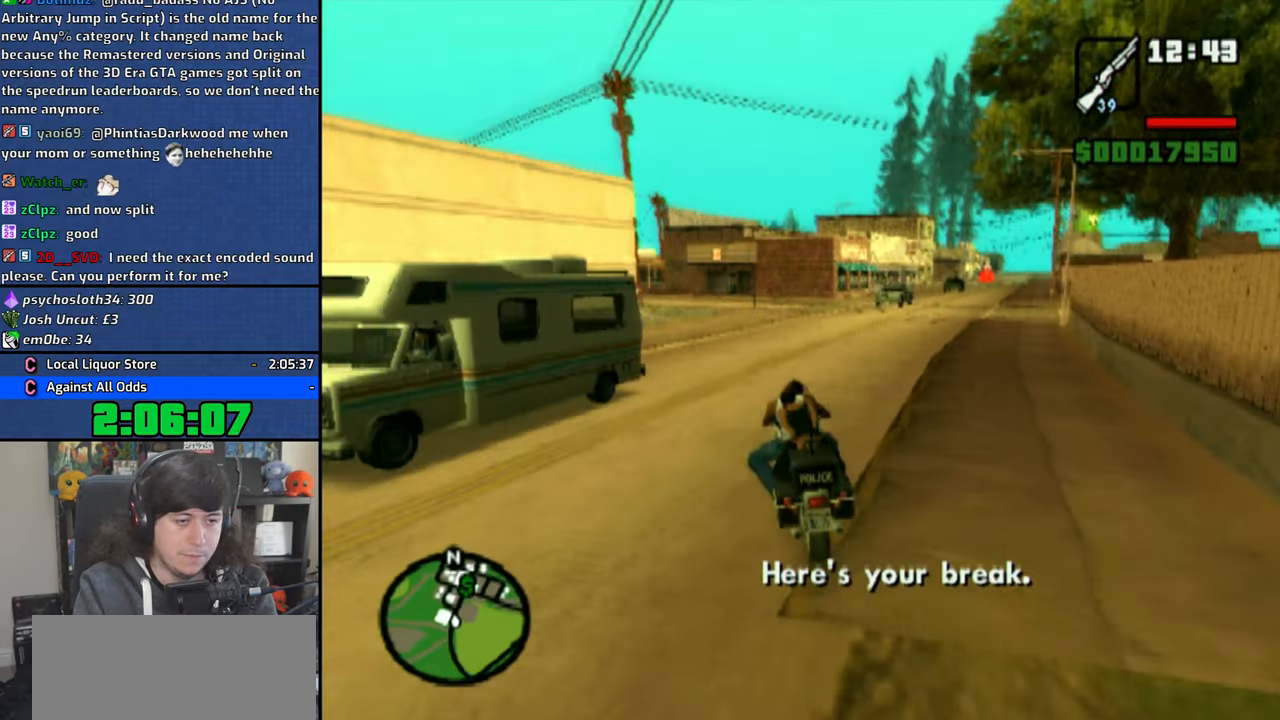
{"dt_ms": 500, "buttons": ["CROSS"], "left_stick": "center", "right_stick": "center", "button_events": [[66, "CROSS", "down"]]}
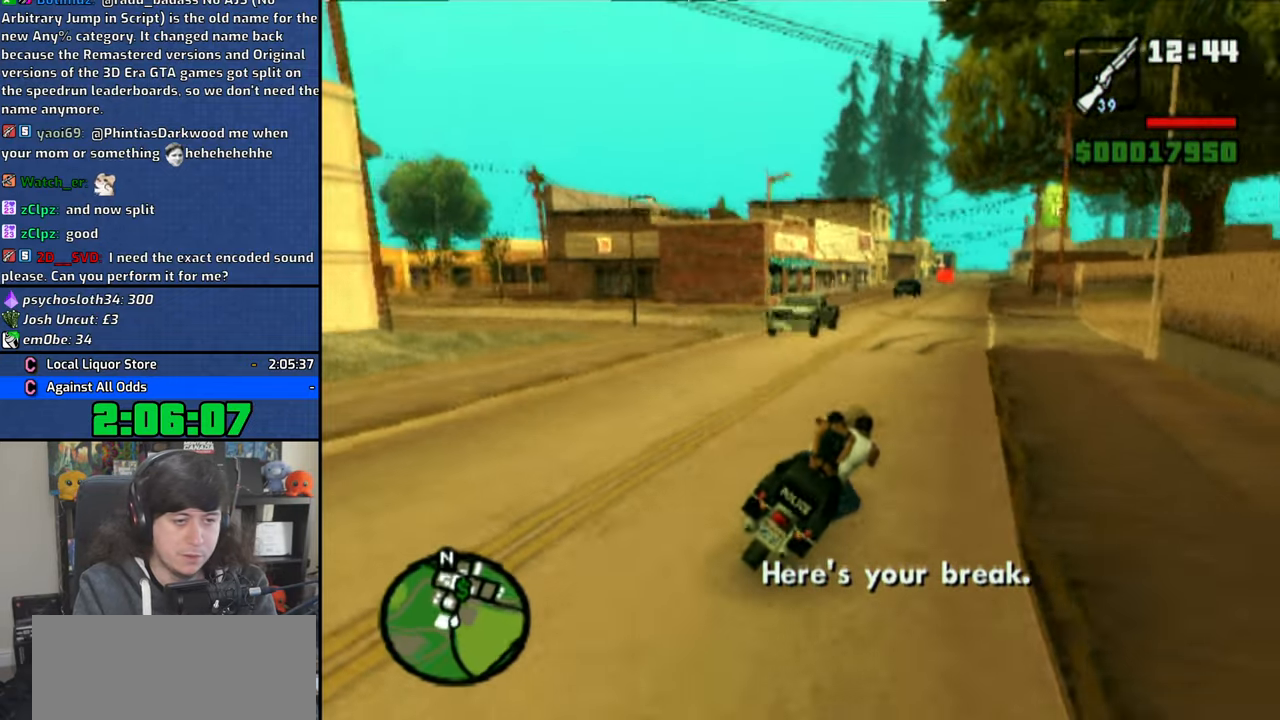
{"dt_ms": 500, "buttons": ["CROSS"], "left_stick": "left", "right_stick": "center", "button_events": []}
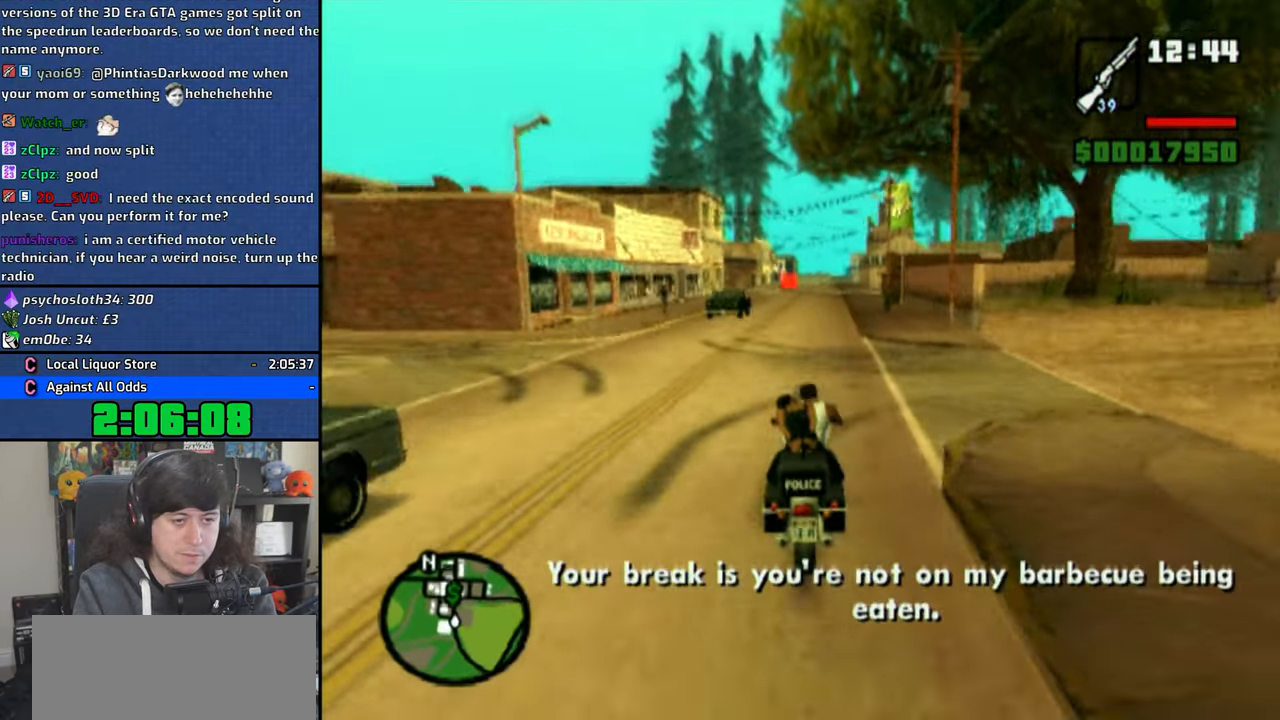
{"dt_ms": 500, "buttons": ["CROSS"], "left_stick": "center", "right_stick": "center", "button_events": []}
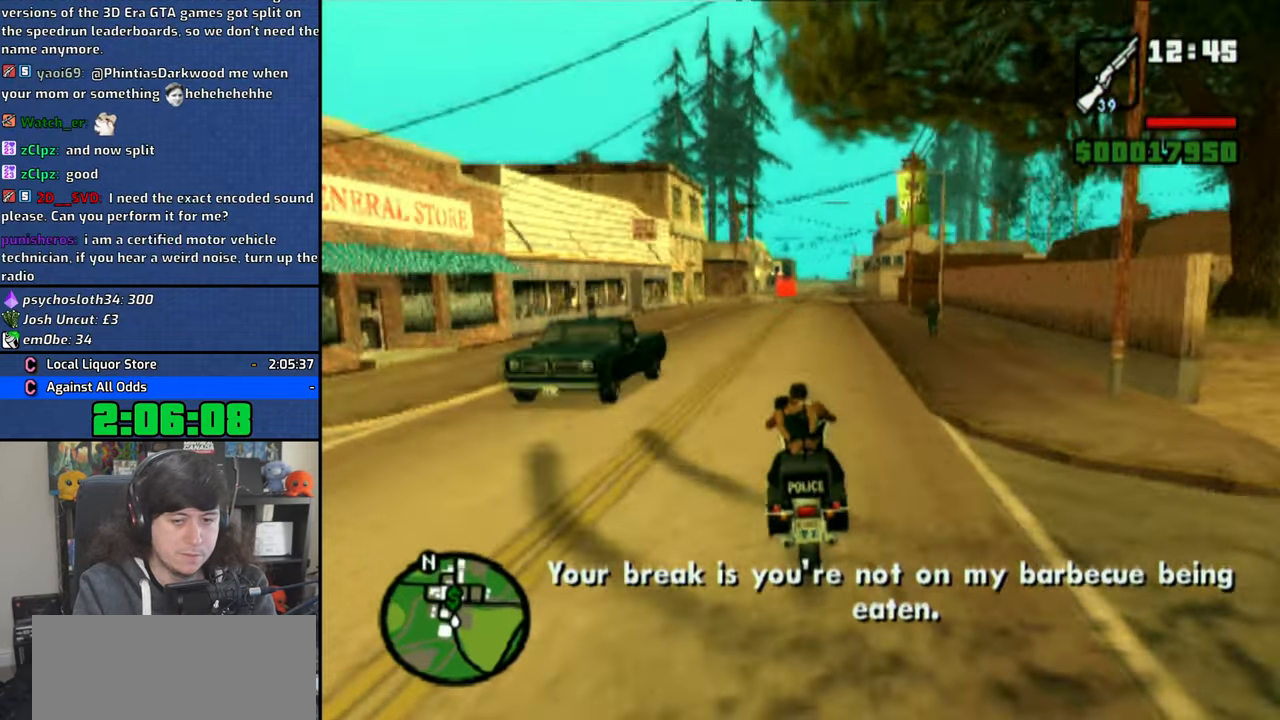
{"dt_ms": 500, "buttons": ["CROSS"], "left_stick": "center", "right_stick": "center", "button_events": []}
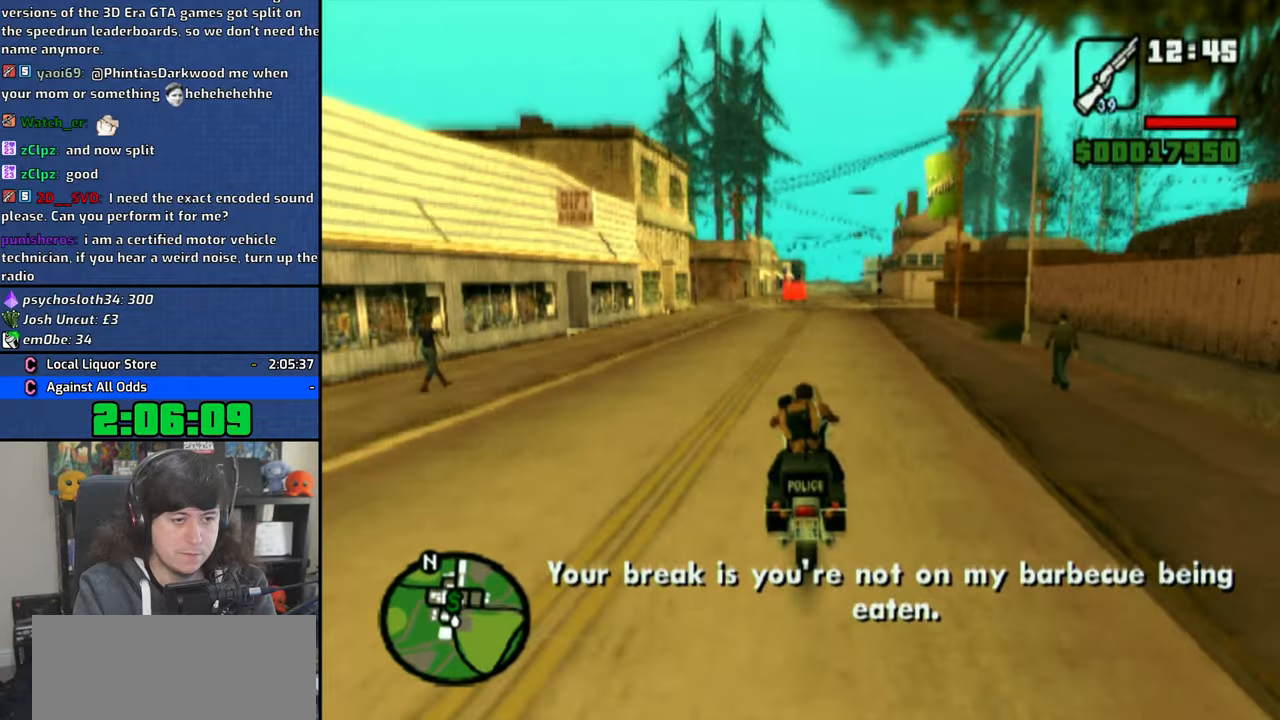
{"dt_ms": 500, "buttons": ["CROSS"], "left_stick": "center", "right_stick": "center", "button_events": []}
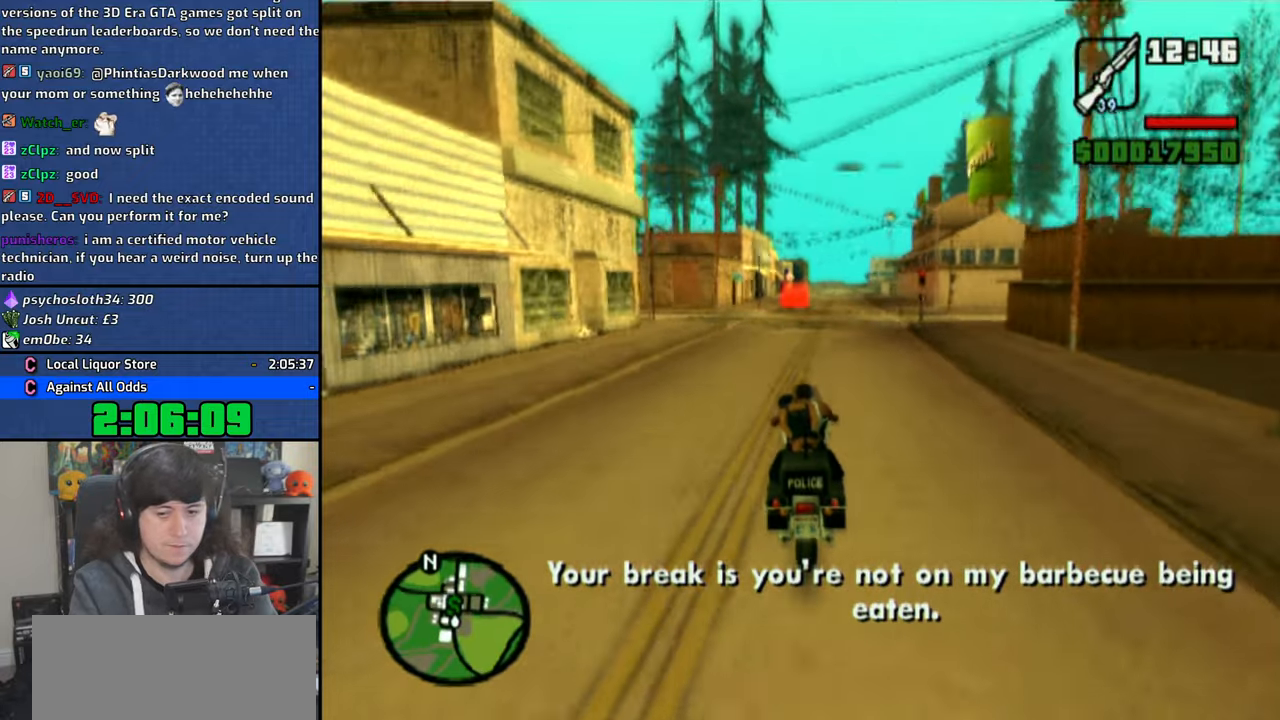
{"dt_ms": 500, "buttons": ["CROSS"], "left_stick": "center", "right_stick": "center", "button_events": []}
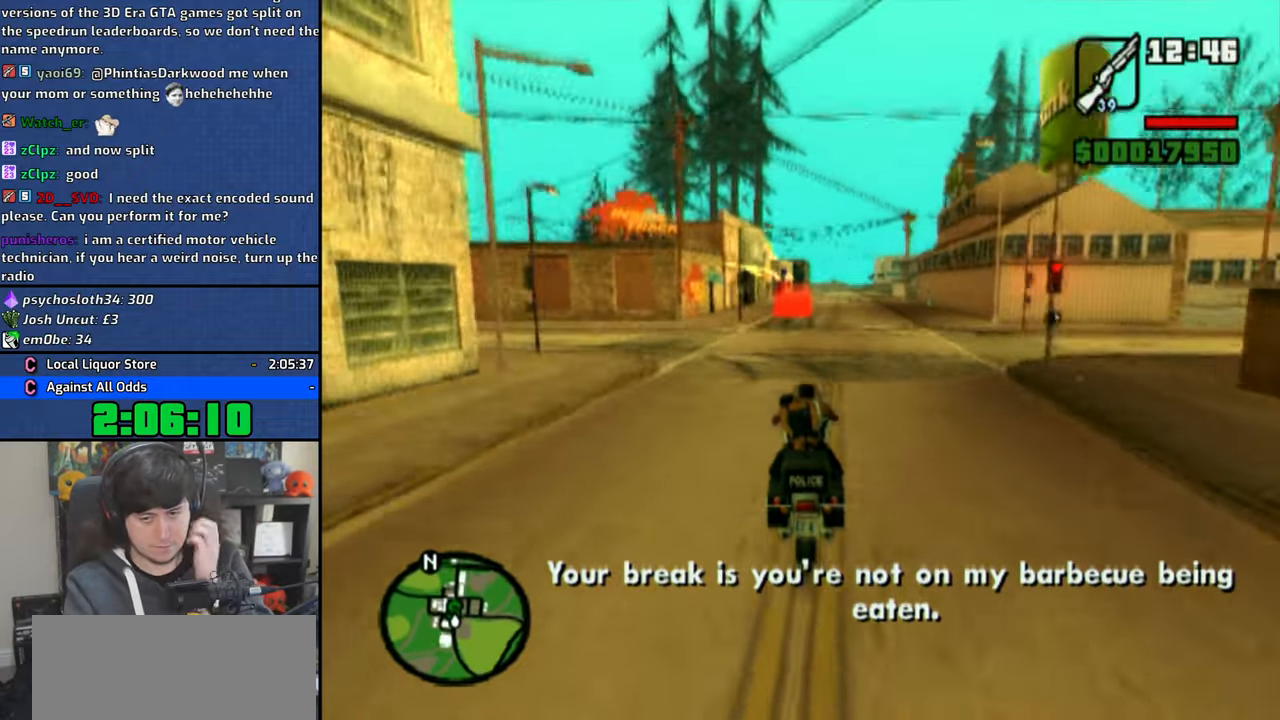
{"dt_ms": 500, "buttons": ["CROSS"], "left_stick": "center", "right_stick": "center", "button_events": []}
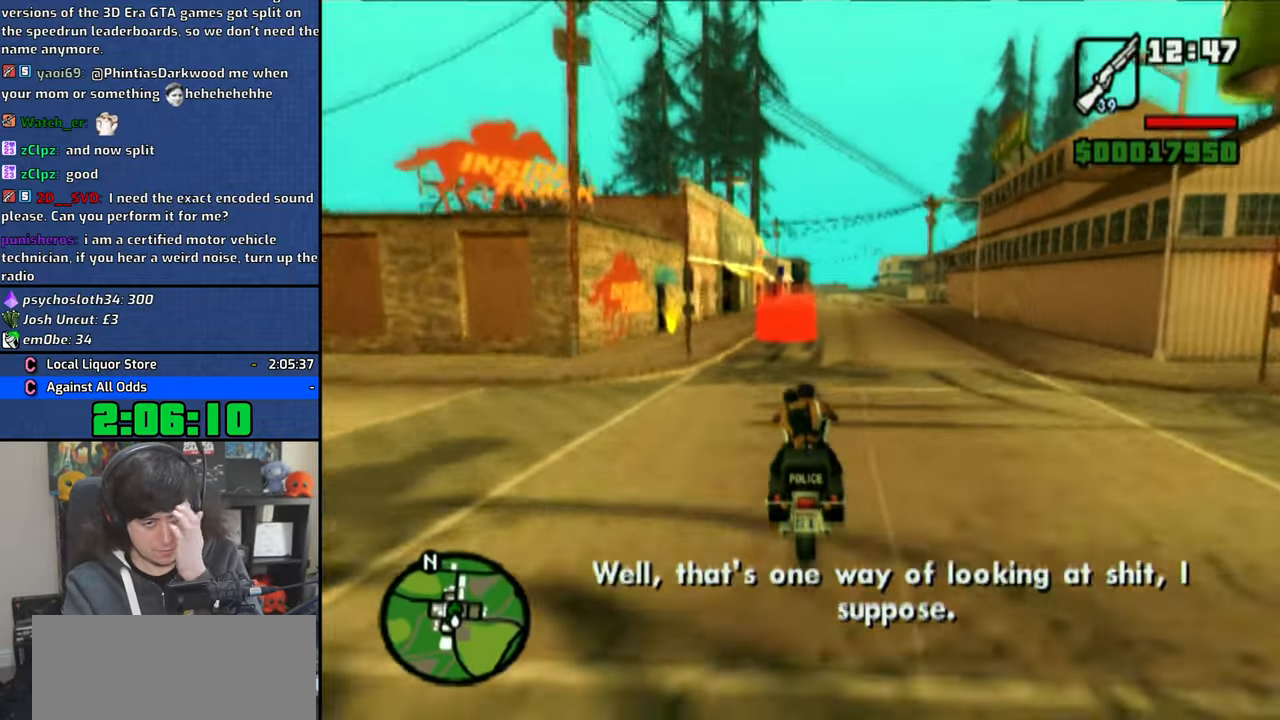
{"dt_ms": 1000, "buttons": [], "left_stick": "center", "right_stick": "center", "button_events": [[566, "CROSS", "up"], [633, "CROSS", "down"], [750, "CROSS", "up"], [816, "CROSS", "down"], [933, "CROSS", "up"]]}
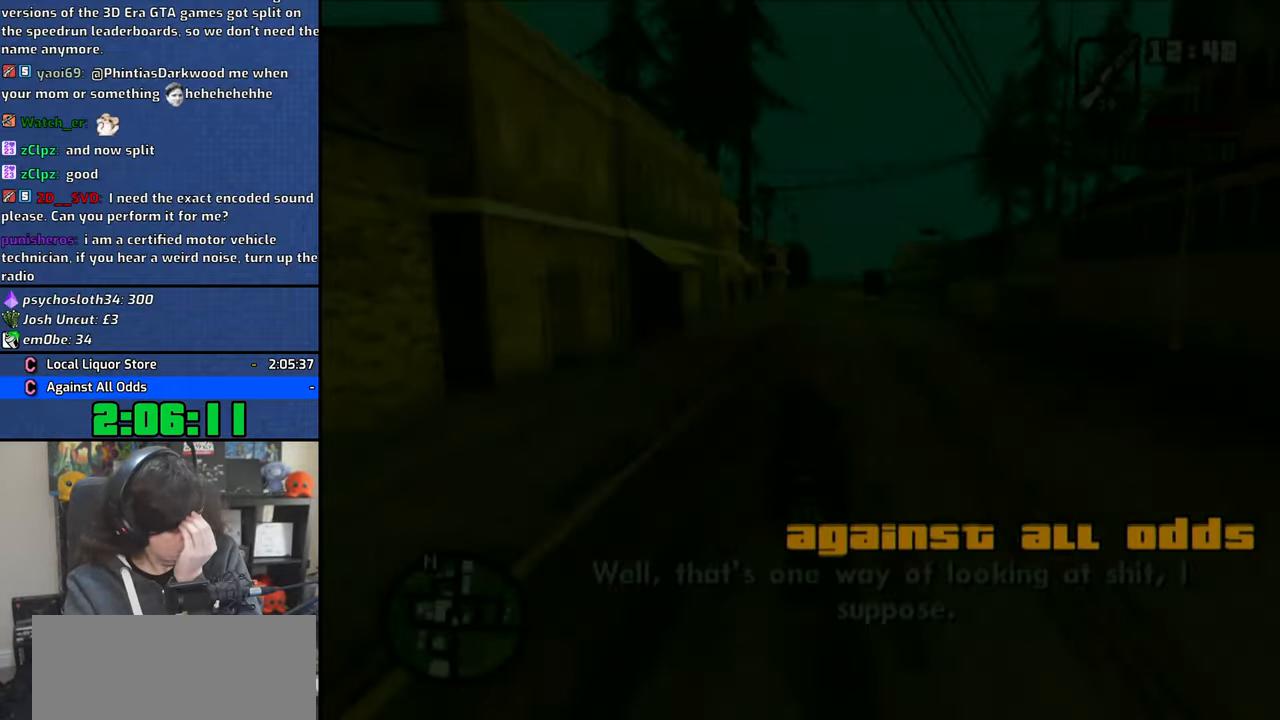
{"dt_ms": 1000, "buttons": [], "left_stick": "center", "right_stick": "center", "button_events": [[16, "CROSS", "down"], [100, "CROSS", "up"], [200, "CROSS", "down"], [283, "CROSS", "up"], [383, "CROSS", "down"], [483, "CROSS", "up"], [533, "CROSS", "down"], [633, "CROSS", "up"], [716, "CROSS", "down"], [800, "CROSS", "up"], [883, "CROSS", "down"], [983, "CROSS", "up"]]}
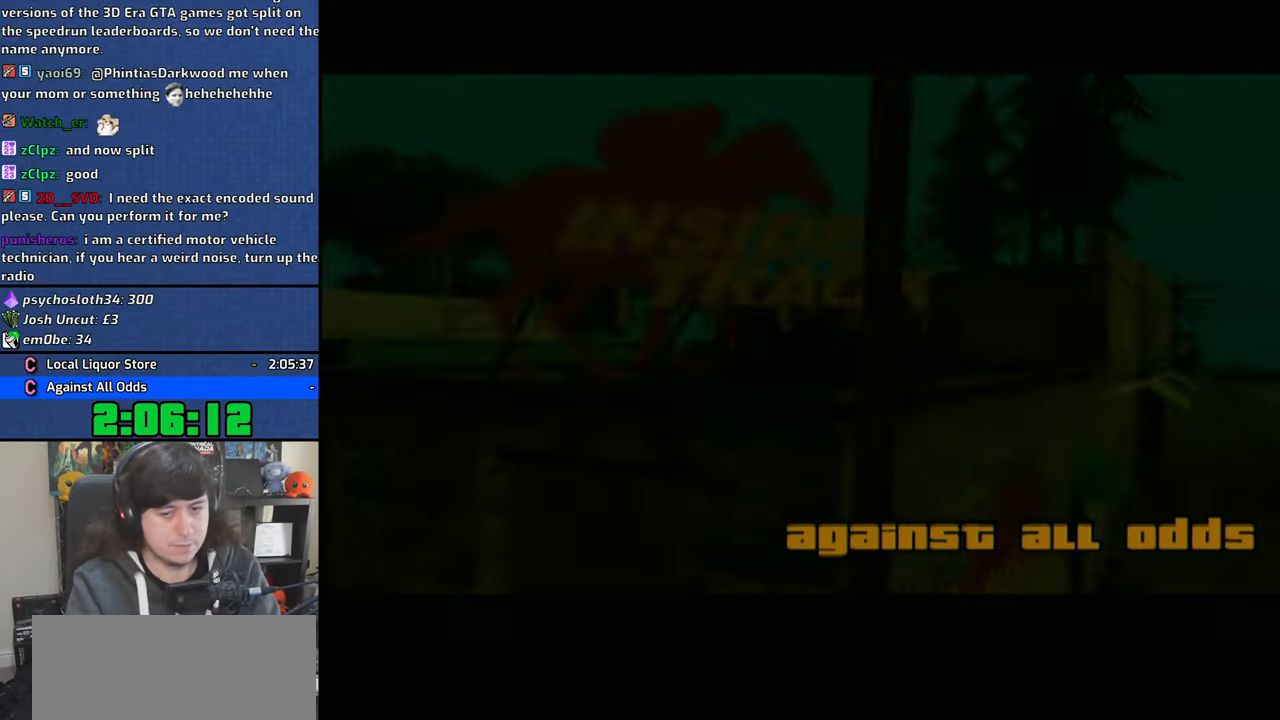
{"dt_ms": 500, "buttons": [], "left_stick": "center", "right_stick": "center", "button_events": [[66, "CROSS", "down"], [166, "CROSS", "up"], [400, "TRIANGLE", "down"], [450, "TRIANGLE", "up"]]}
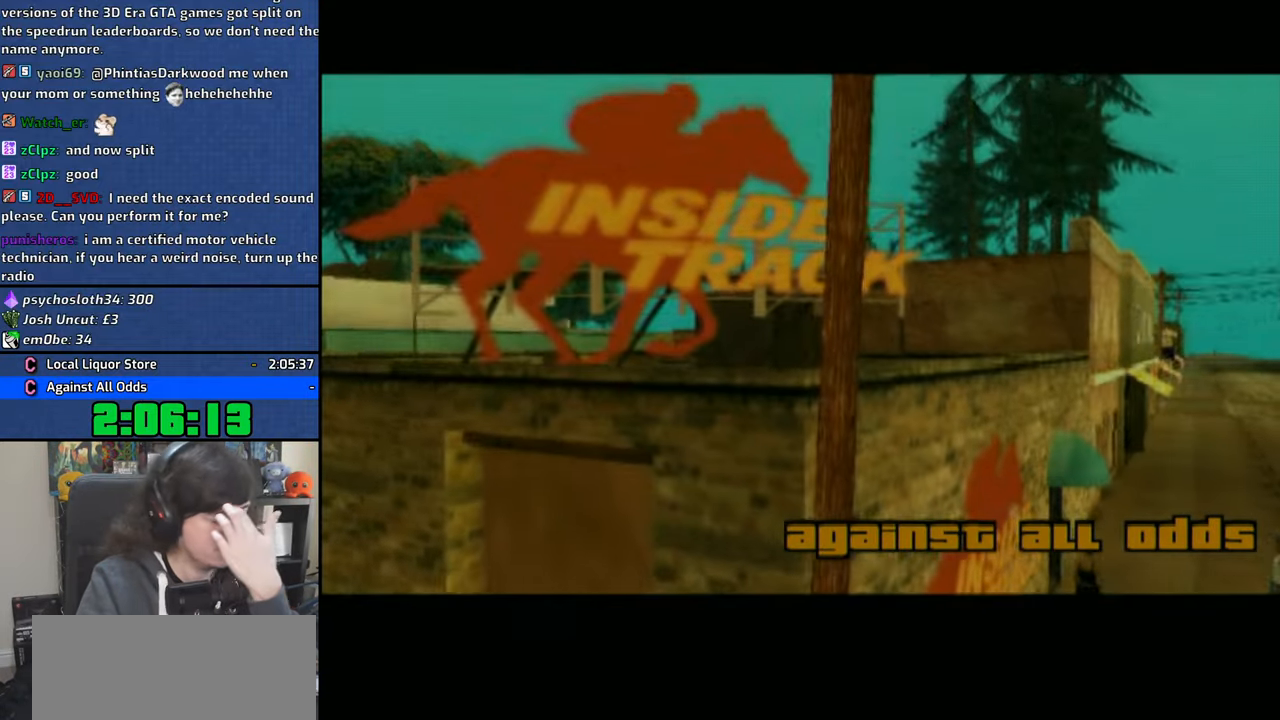
{"dt_ms": 500, "buttons": [], "left_stick": "center", "right_stick": "center", "button_events": [[66, "CROSS", "down"], [133, "CROSS", "up"], [200, "CROSS", "down"], [300, "CROSS", "up"], [383, "CROSS", "down"], [466, "CROSS", "up"]]}
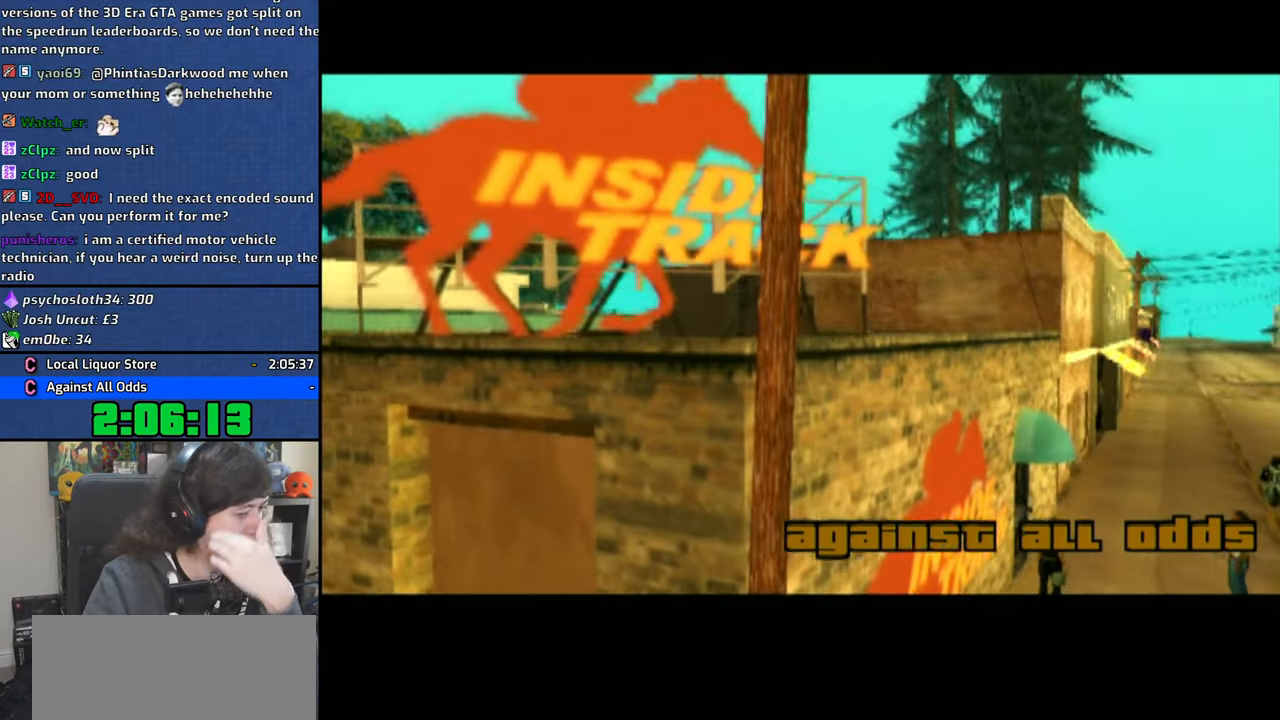
{"dt_ms": 500, "buttons": [], "left_stick": "center", "right_stick": "center", "button_events": [[33, "CROSS", "down"], [133, "CROSS", "up"], [216, "TRIANGLE", "down"], [300, "TRIANGLE", "up"], [366, "TRIANGLE", "down"], [466, "TRIANGLE", "up"]]}
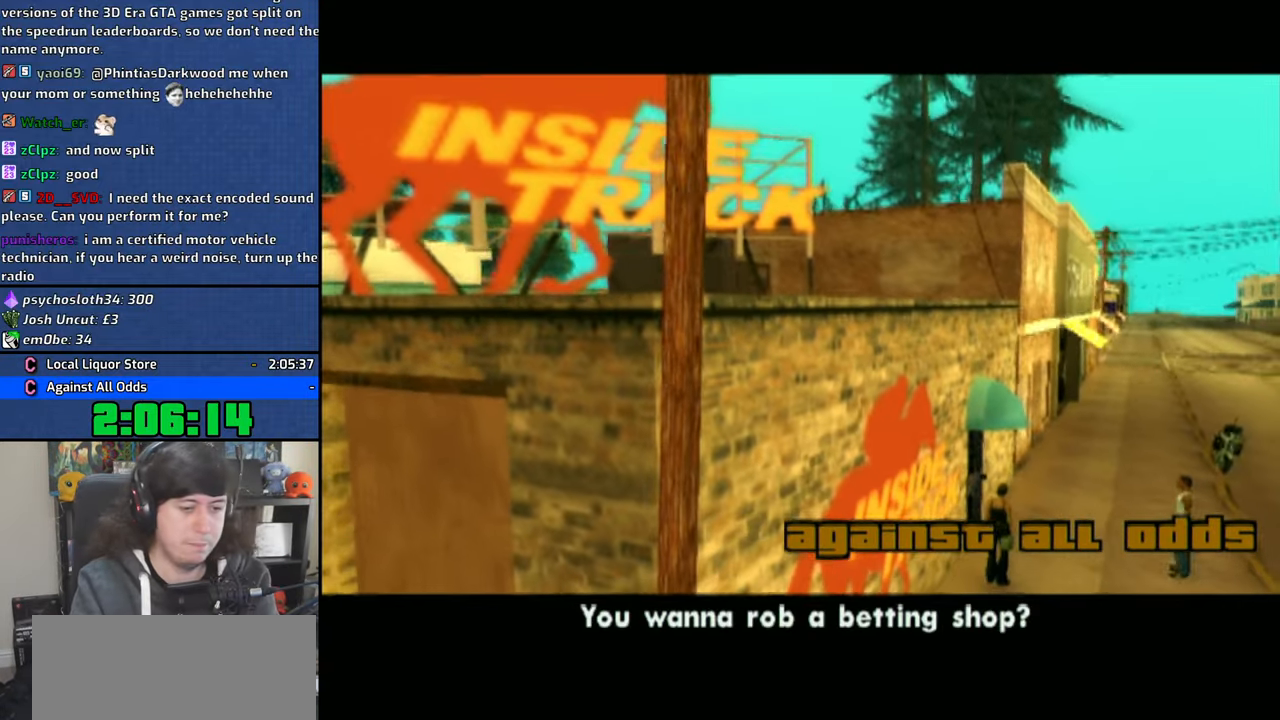
{"dt_ms": 500, "buttons": ["CROSS"], "left_stick": "up-right", "right_stick": "center", "button_events": [[33, "TRIANGLE", "down"], [133, "TRIANGLE", "up"], [200, "TRIANGLE", "down"], [300, "TRIANGLE", "up"], [466, "CROSS", "down"]]}
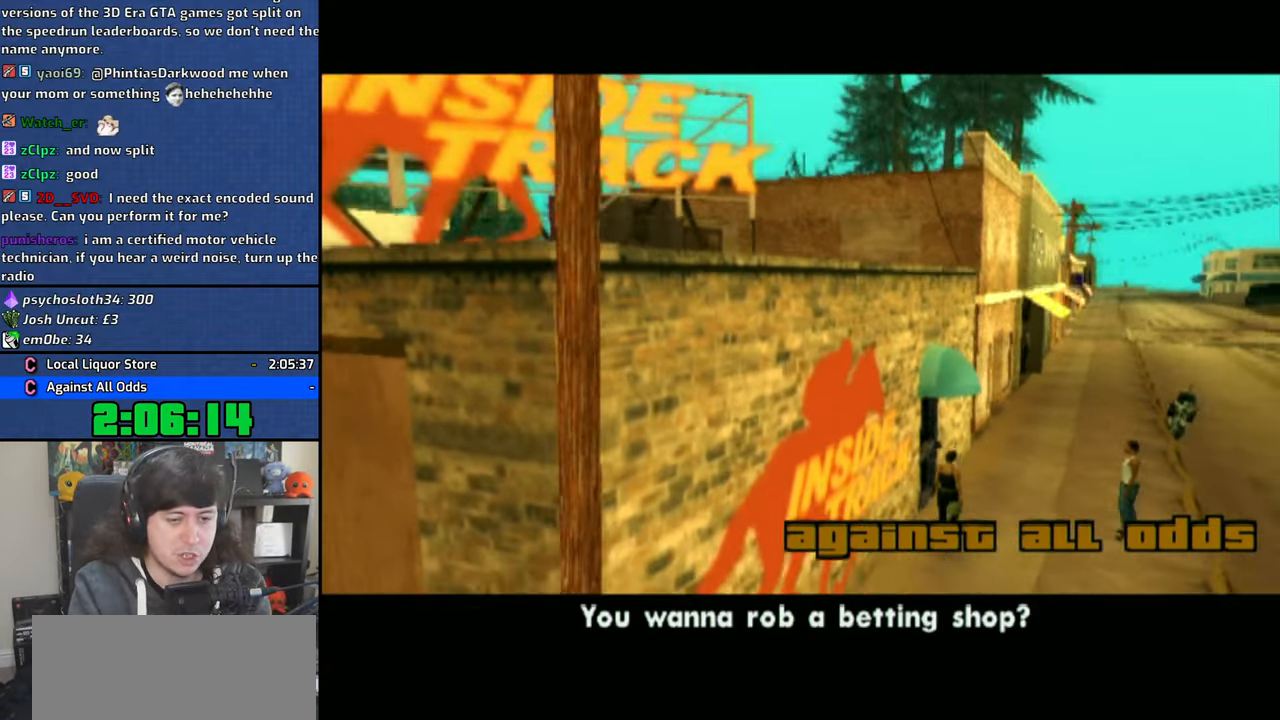
{"dt_ms": 500, "buttons": ["CROSS"], "left_stick": "up", "right_stick": "center", "button_events": [[33, "CROSS", "up"], [116, "CROSS", "down"], [200, "CROSS", "up"], [266, "CROSS", "down"], [366, "CROSS", "up"], [433, "CROSS", "down"]]}
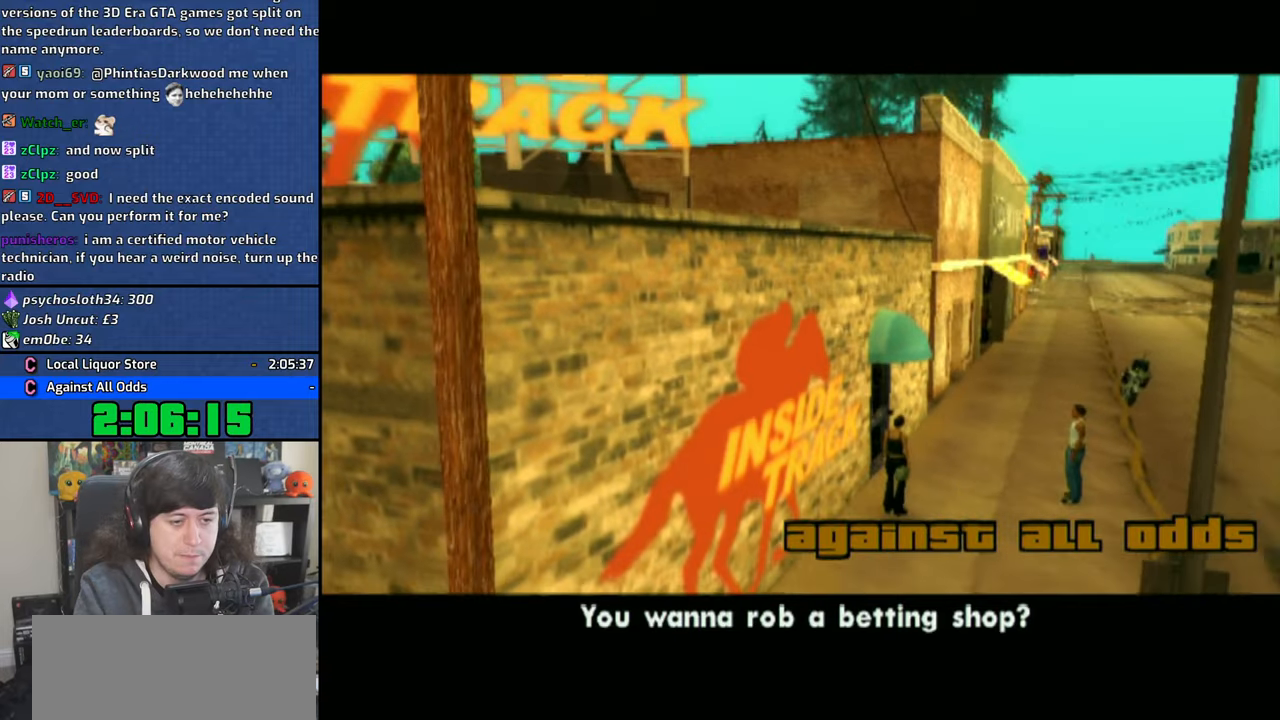
{"dt_ms": 500, "buttons": ["CROSS"], "left_stick": "up", "right_stick": "center", "button_events": [[33, "CROSS", "up"], [100, "CROSS", "down"], [216, "CROSS", "up"], [266, "CROSS", "down"], [400, "CROSS", "up"], [450, "CROSS", "down"]]}